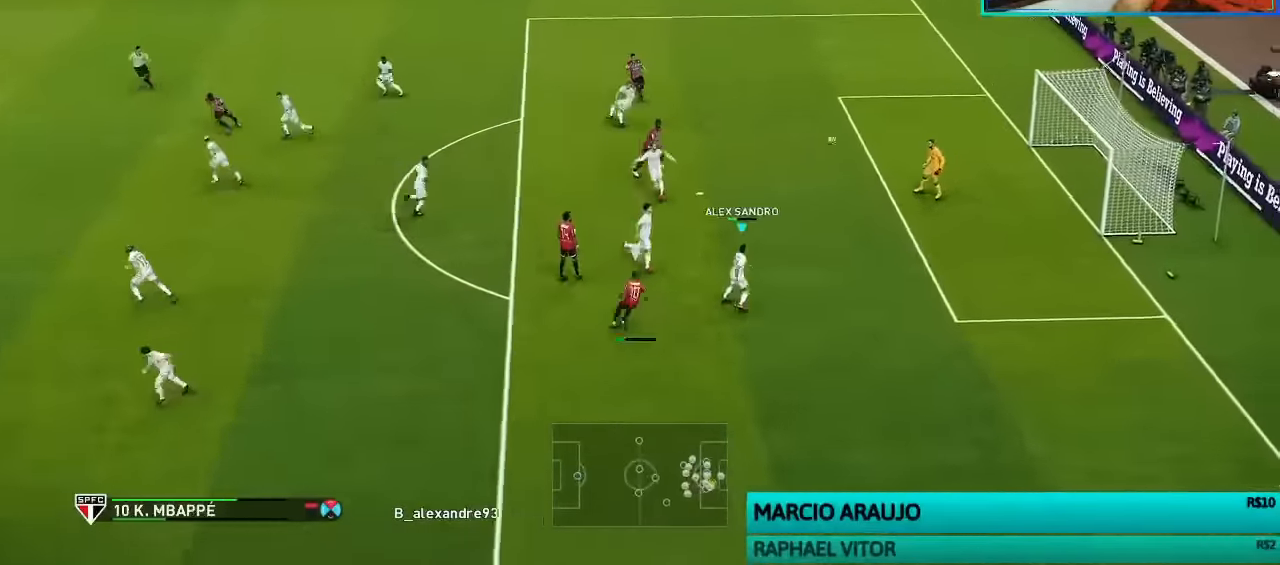
Gameplay with a controller (PlayStation layout); each line is a JSON object with the inputs held at the frame after it. "events" lists button and stick changes between this image and that frame as [ms after this image, input, new state], when the widget could be followed in between.
{"buttons": ["CROSS", "START"], "left_stick": "center", "right_stick": "center"}
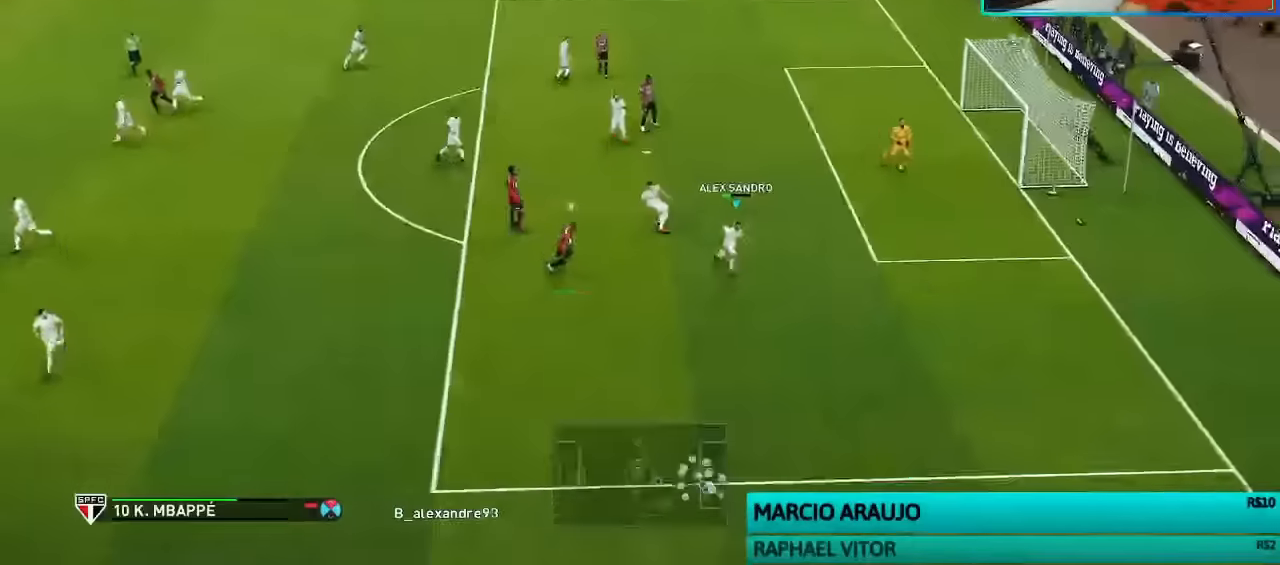
{"buttons": [], "left_stick": "center", "right_stick": "center", "events": [[66, "CROSS", "up"], [100, "START", "up"], [166, "START", "down"], [300, "START", "up"]]}
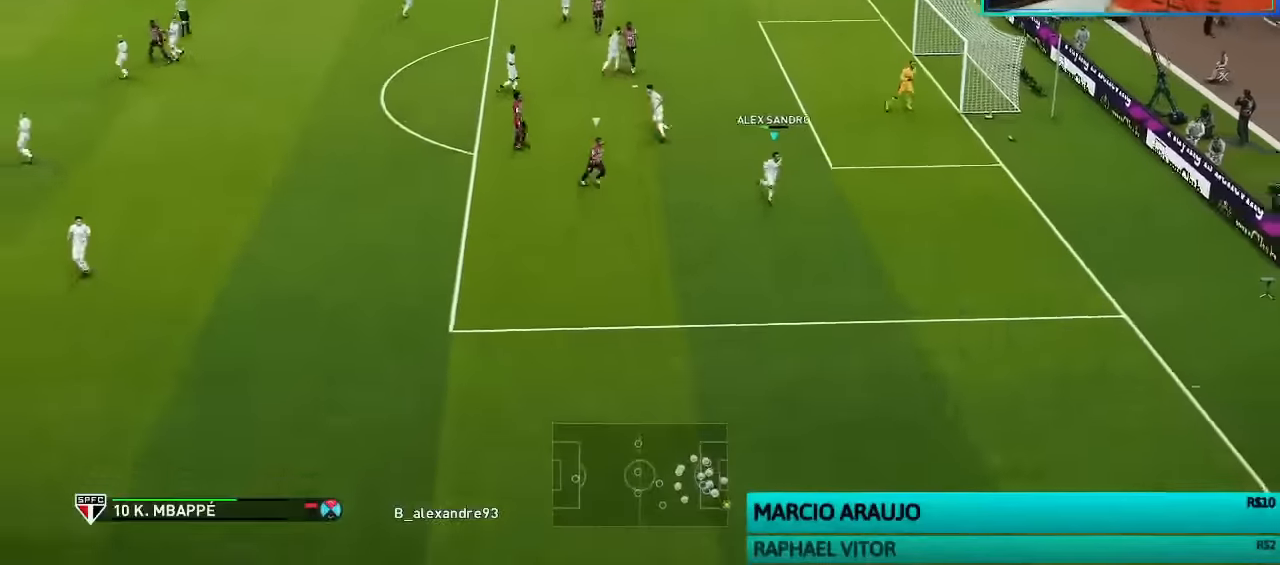
{"buttons": [], "left_stick": "center", "right_stick": "center", "events": []}
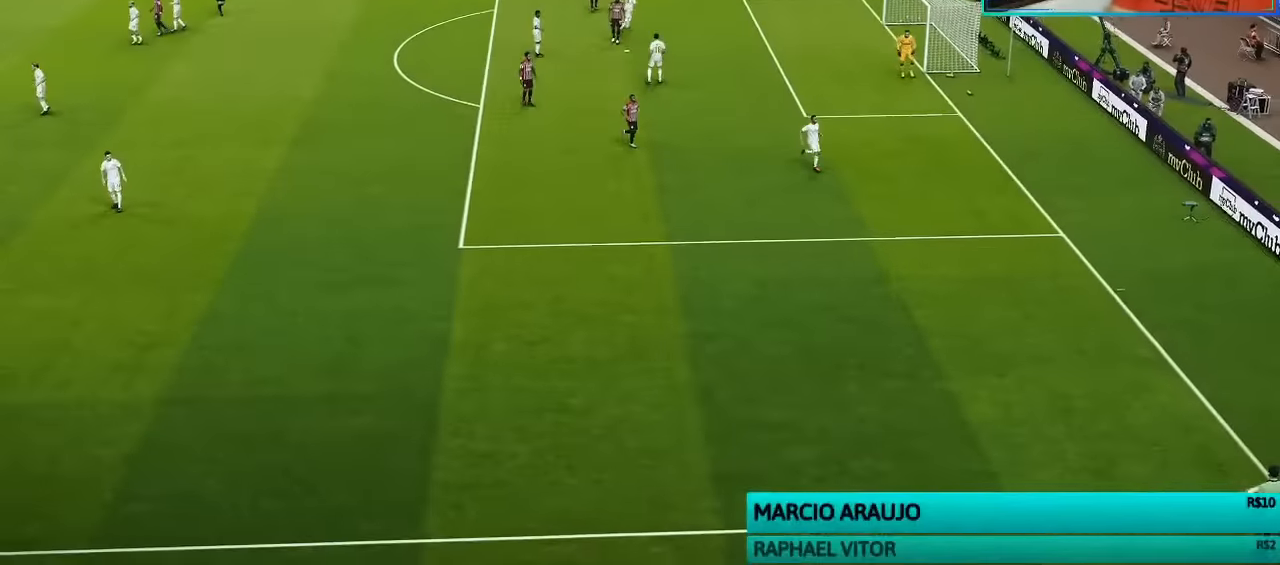
{"buttons": ["R1"], "left_stick": "down-right", "right_stick": "center", "events": [[66, "left_stick", "down-right"], [166, "right_stick", "down-right"], [266, "right_stick", "center"], [400, "R1", "down"]]}
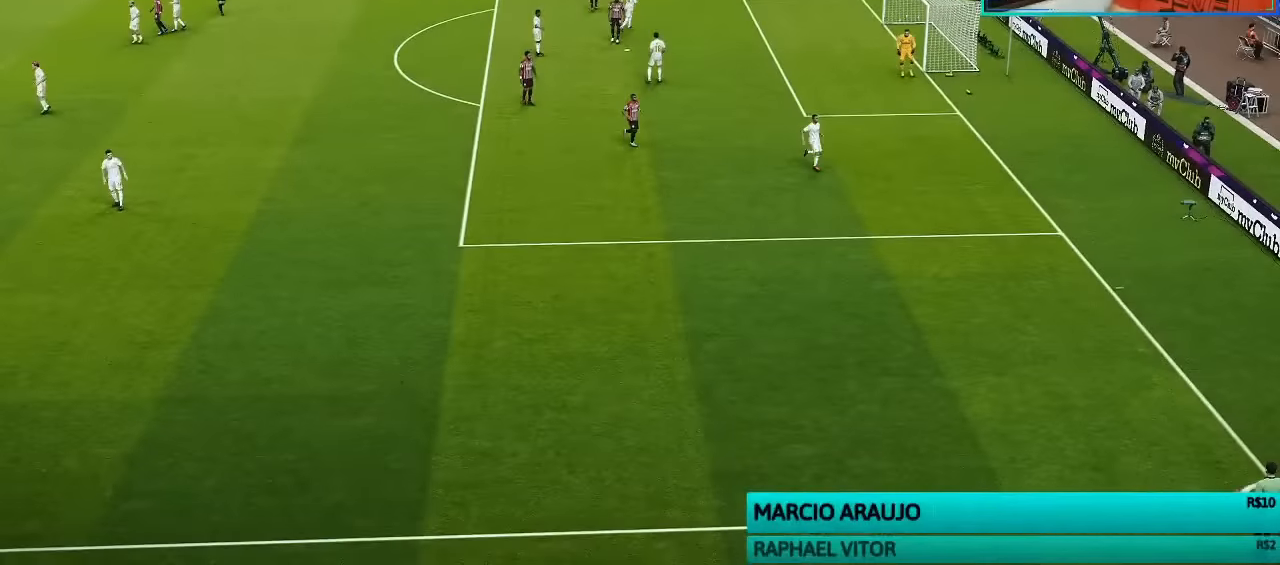
{"buttons": ["R1"], "left_stick": "down-right", "right_stick": "center", "events": []}
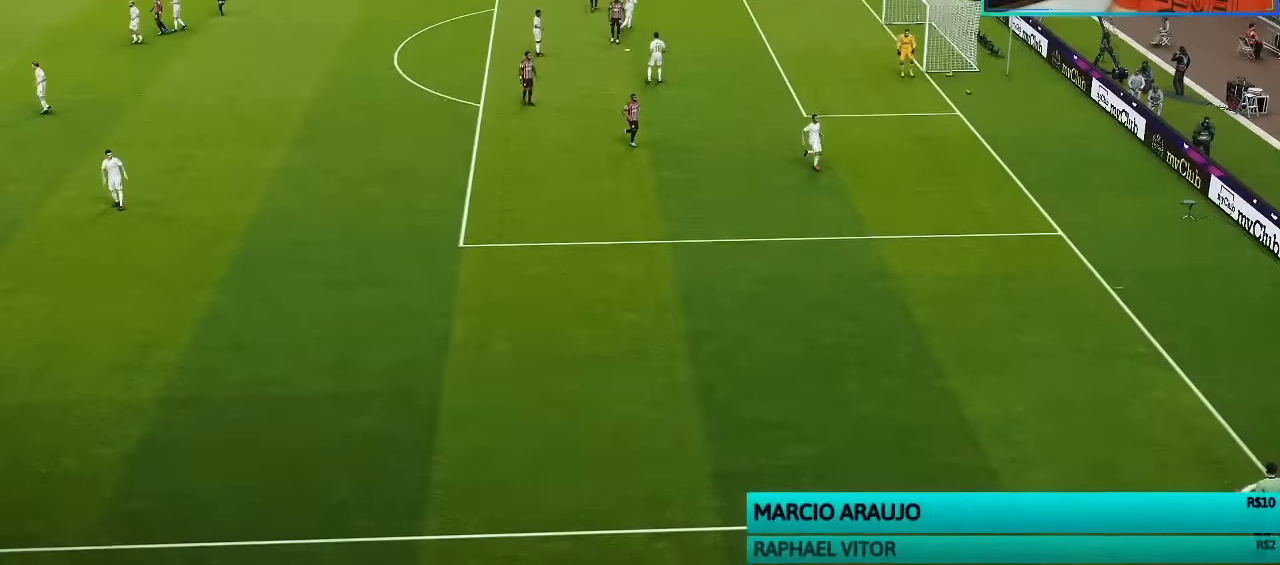
{"buttons": ["R1"], "left_stick": "down-right", "right_stick": "center", "events": []}
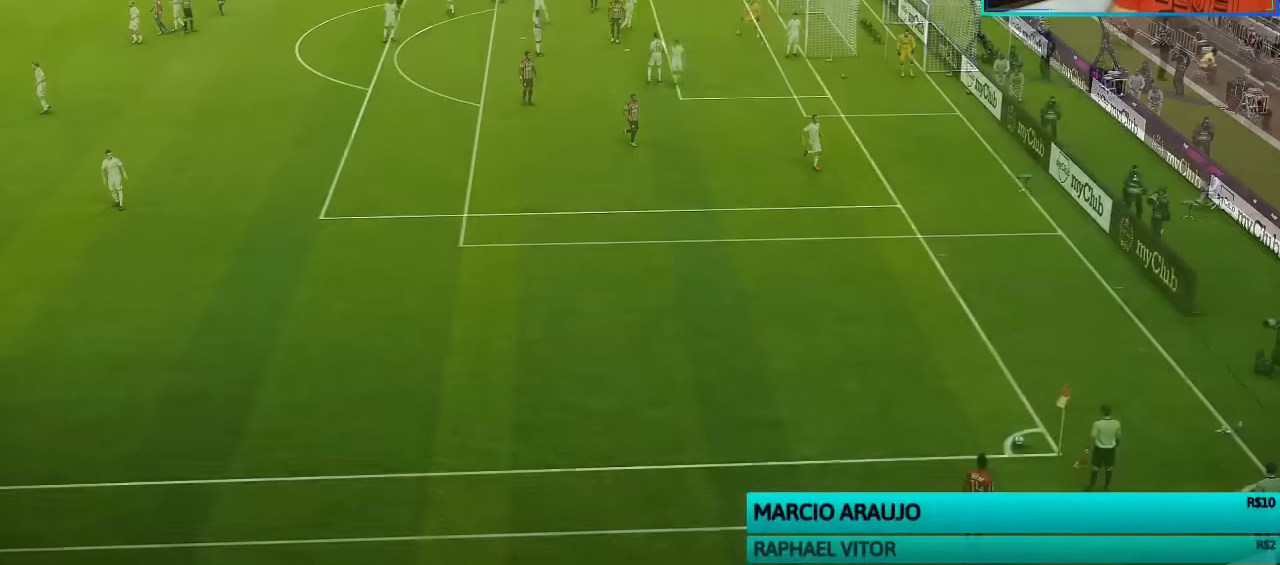
{"buttons": ["R1"], "left_stick": "down-right", "right_stick": "center", "events": []}
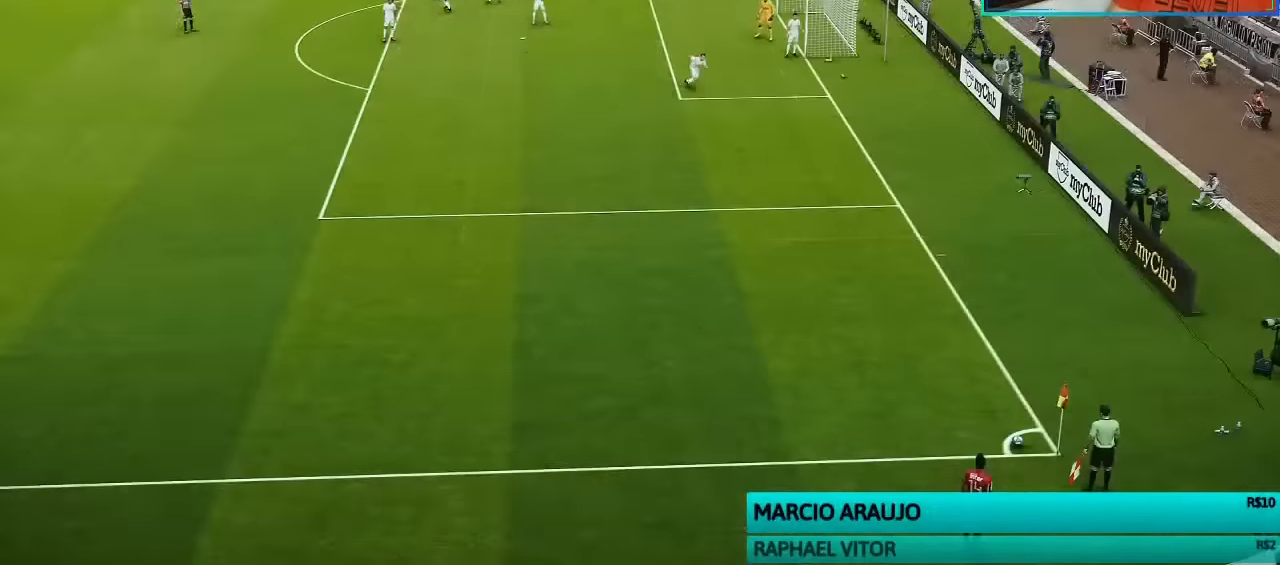
{"buttons": ["R1"], "left_stick": "down-right", "right_stick": "center", "events": []}
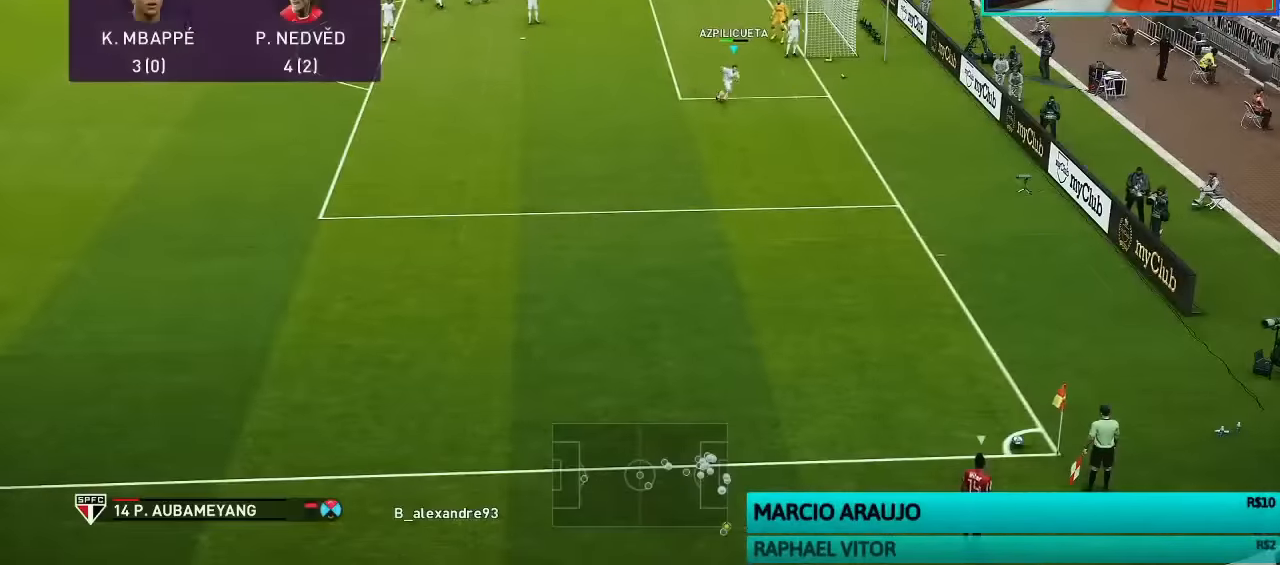
{"buttons": ["R1"], "left_stick": "down", "right_stick": "center", "events": [[333, "left_stick", "down"]]}
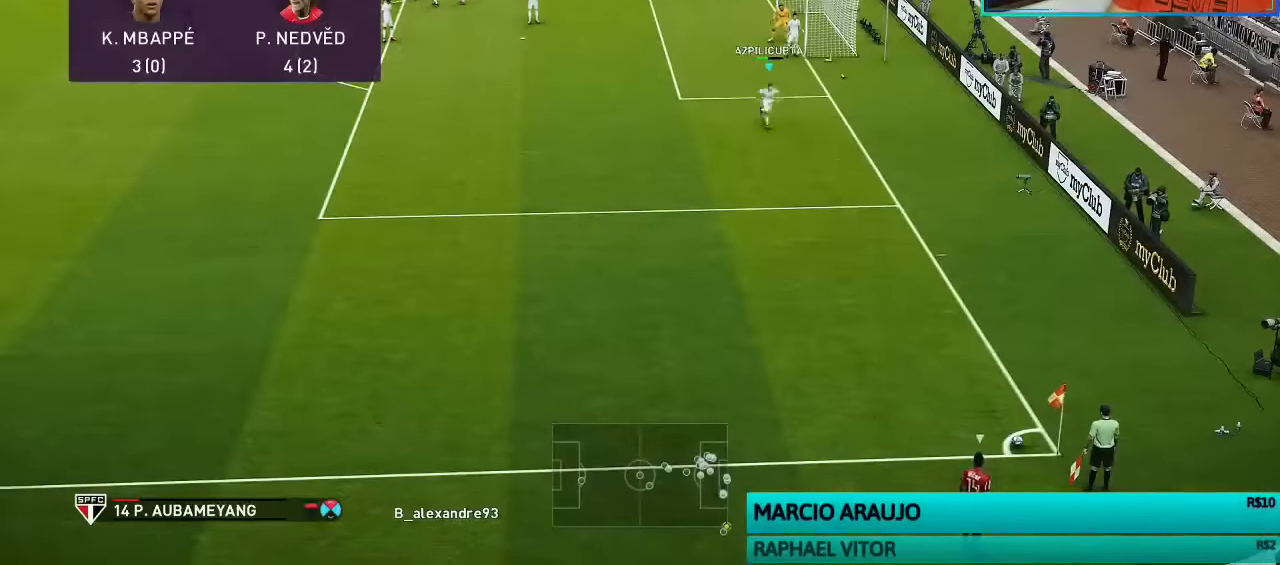
{"buttons": [], "left_stick": "center", "right_stick": "center", "events": [[166, "R1", "up"], [400, "left_stick", "center"]]}
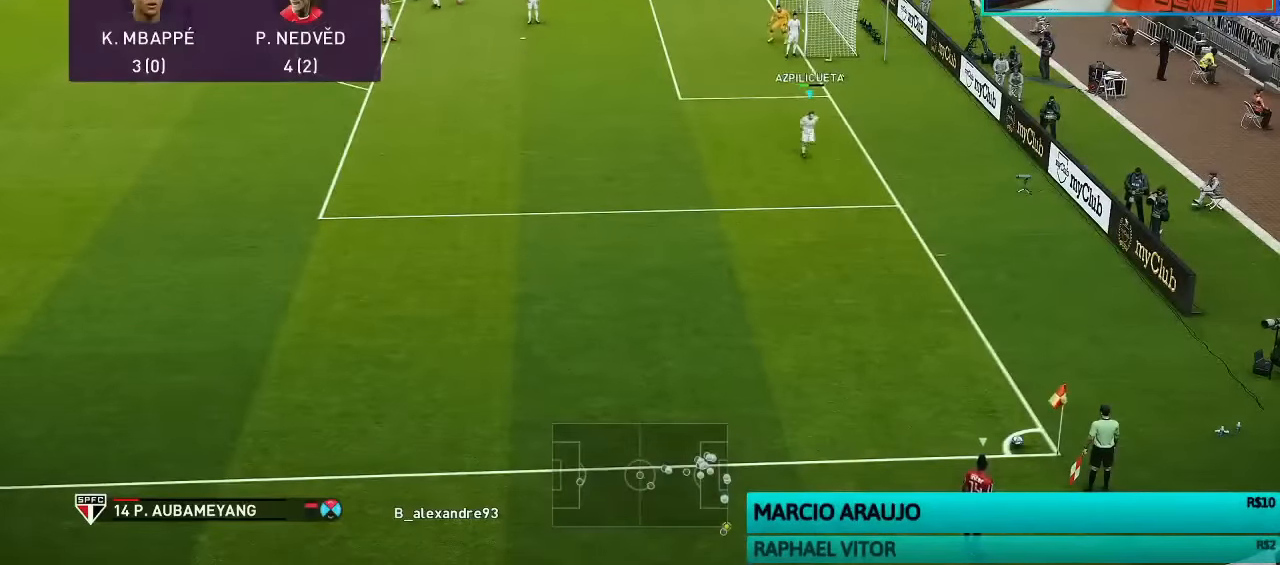
{"buttons": [], "left_stick": "center", "right_stick": "center", "events": []}
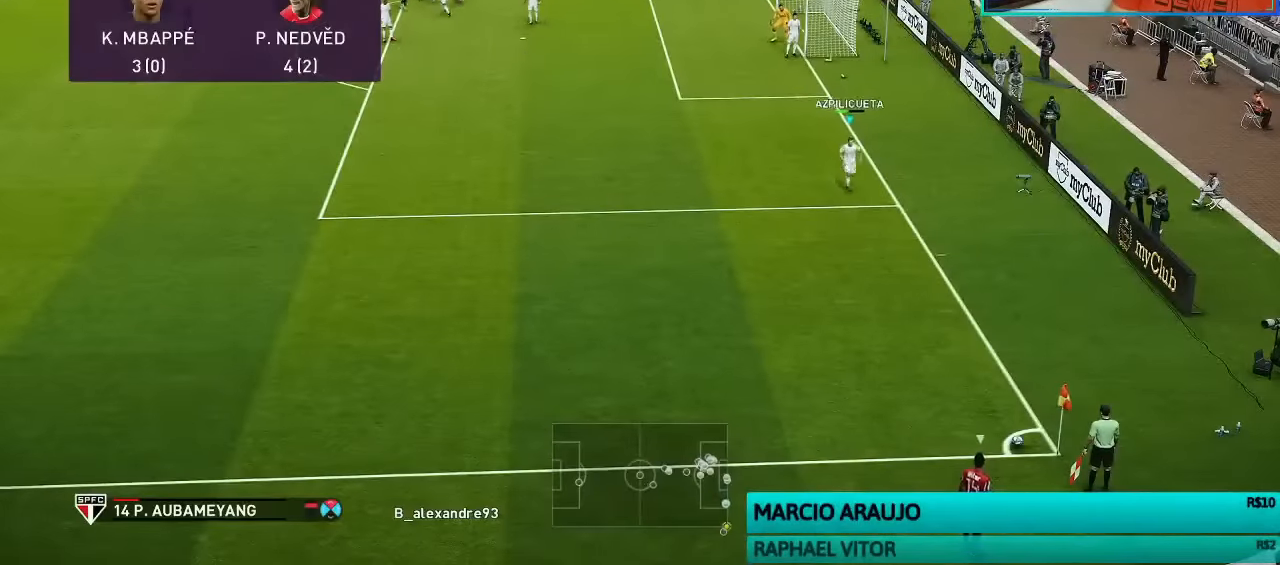
{"buttons": [], "left_stick": "center", "right_stick": "center", "events": []}
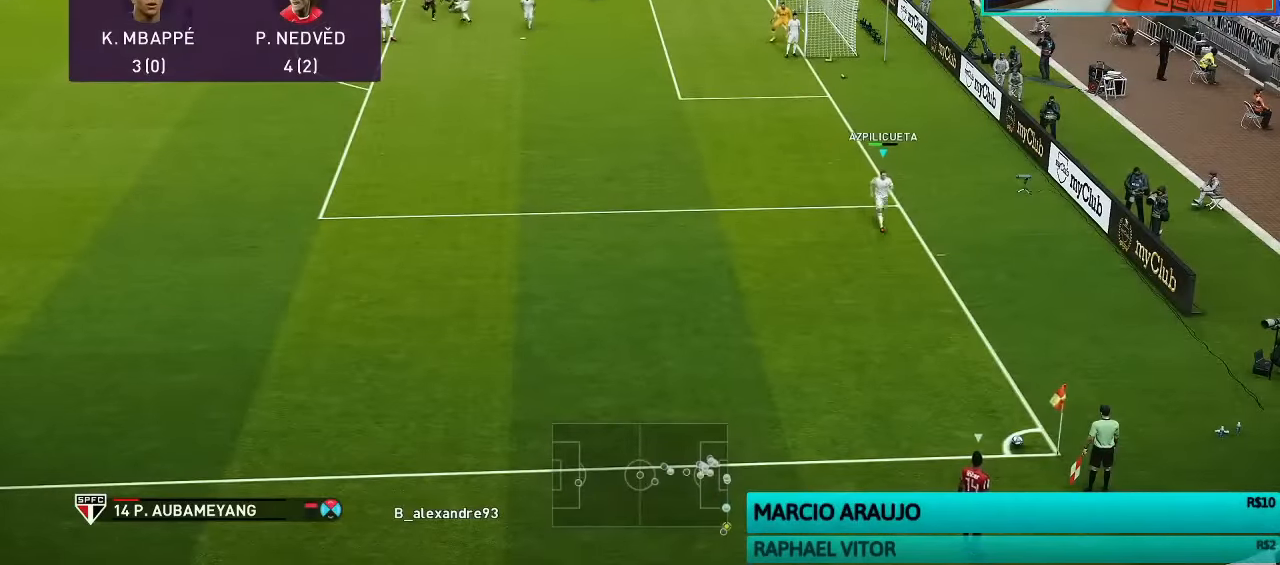
{"buttons": [], "left_stick": "center", "right_stick": "center", "events": []}
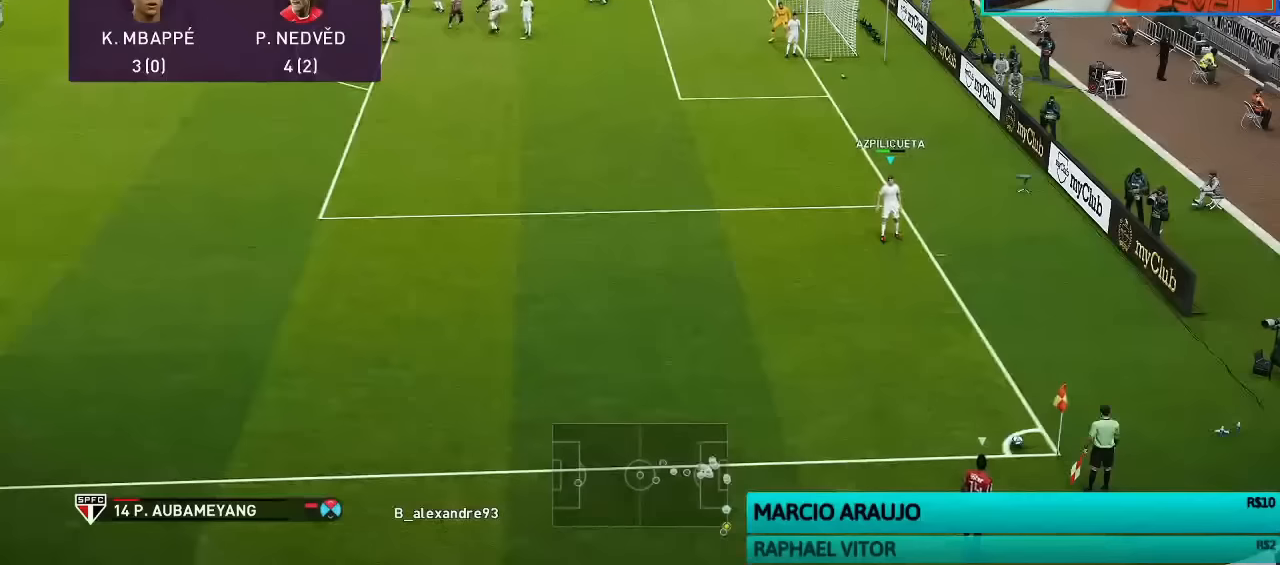
{"buttons": [], "left_stick": "center", "right_stick": "center", "events": []}
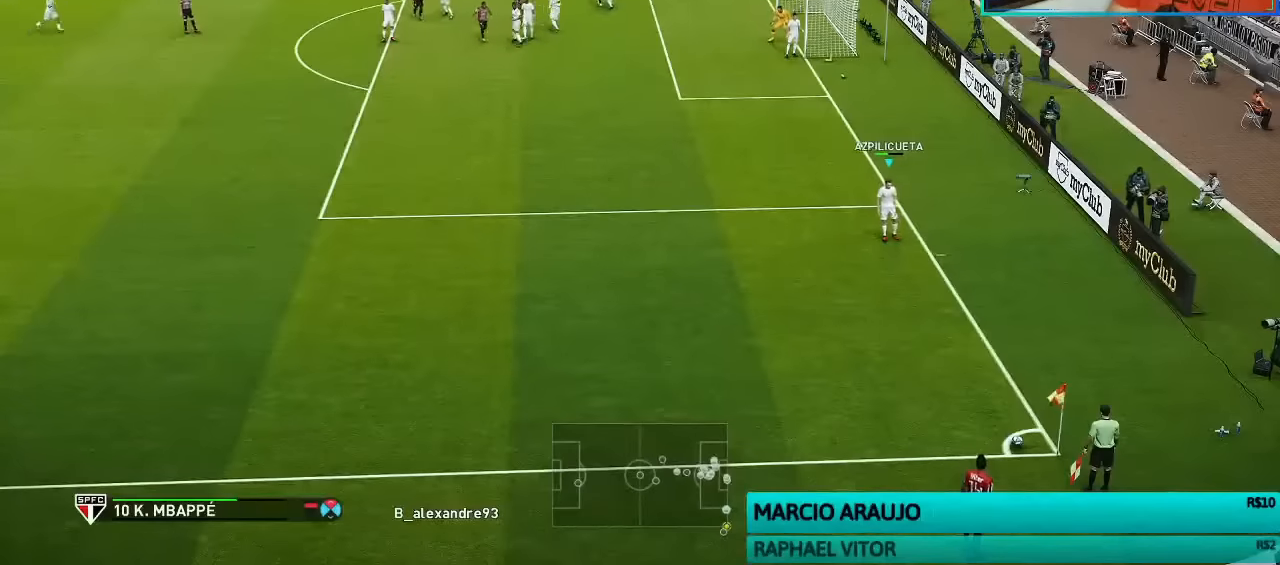
{"buttons": [], "left_stick": "center", "right_stick": "center", "events": []}
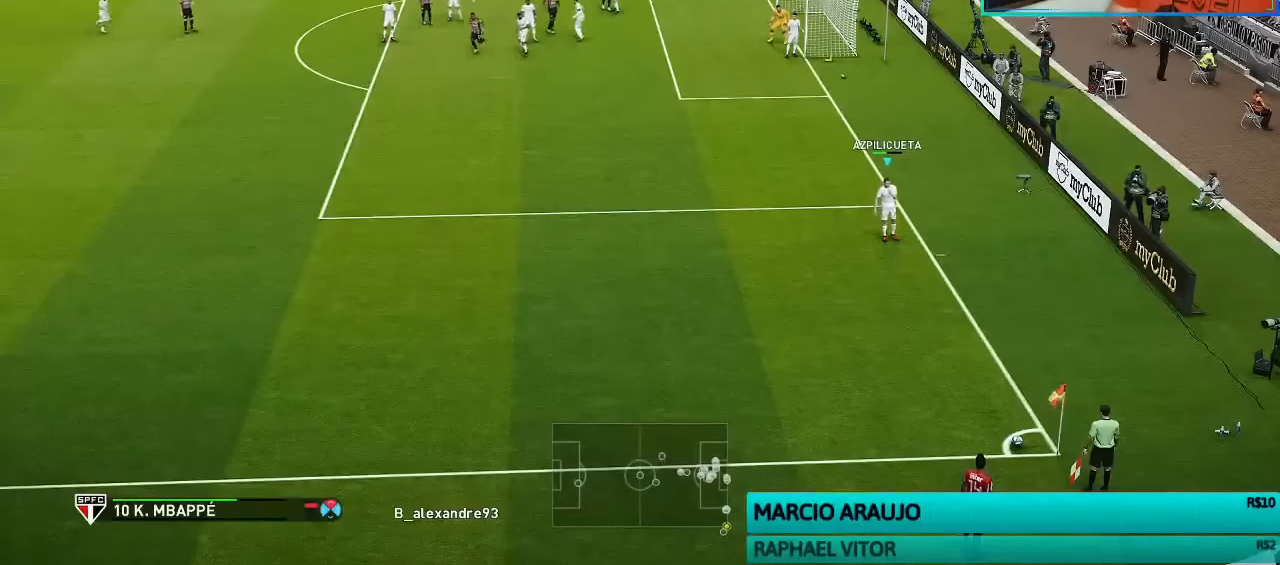
{"buttons": [], "left_stick": "center", "right_stick": "center", "events": []}
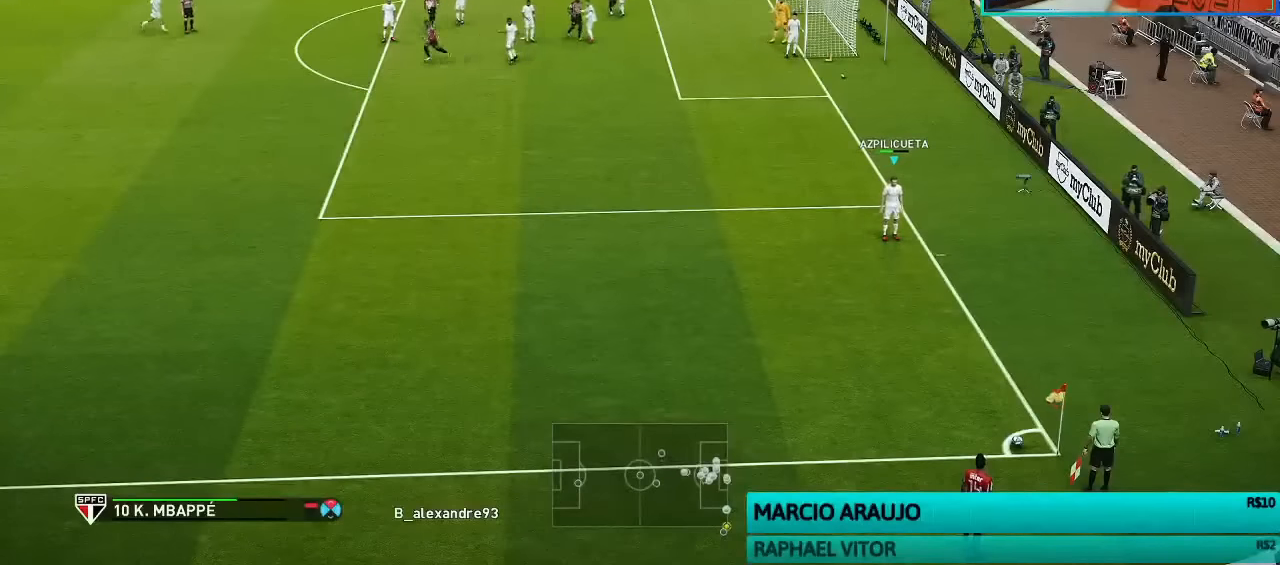
{"buttons": ["DPAD_LEFT"], "left_stick": "center", "right_stick": "center", "events": [[466, "DPAD_LEFT", "down"]]}
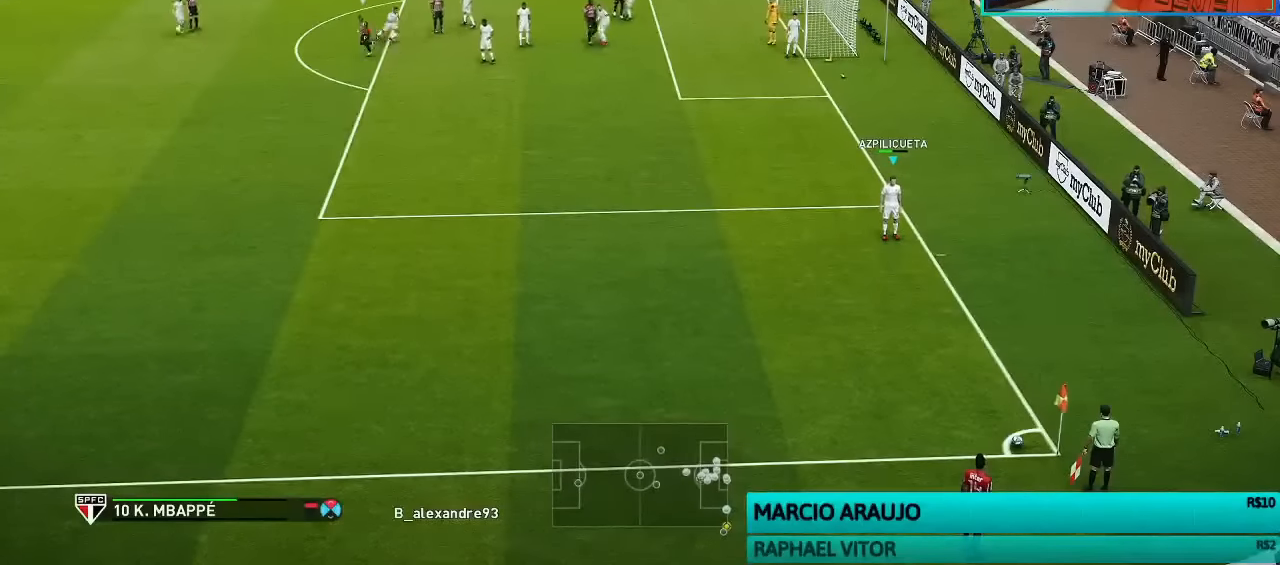
{"buttons": [], "left_stick": "center", "right_stick": "center", "events": [[66, "DPAD_LEFT", "up"], [133, "DPAD_UP", "down"], [233, "DPAD_UP", "up"]]}
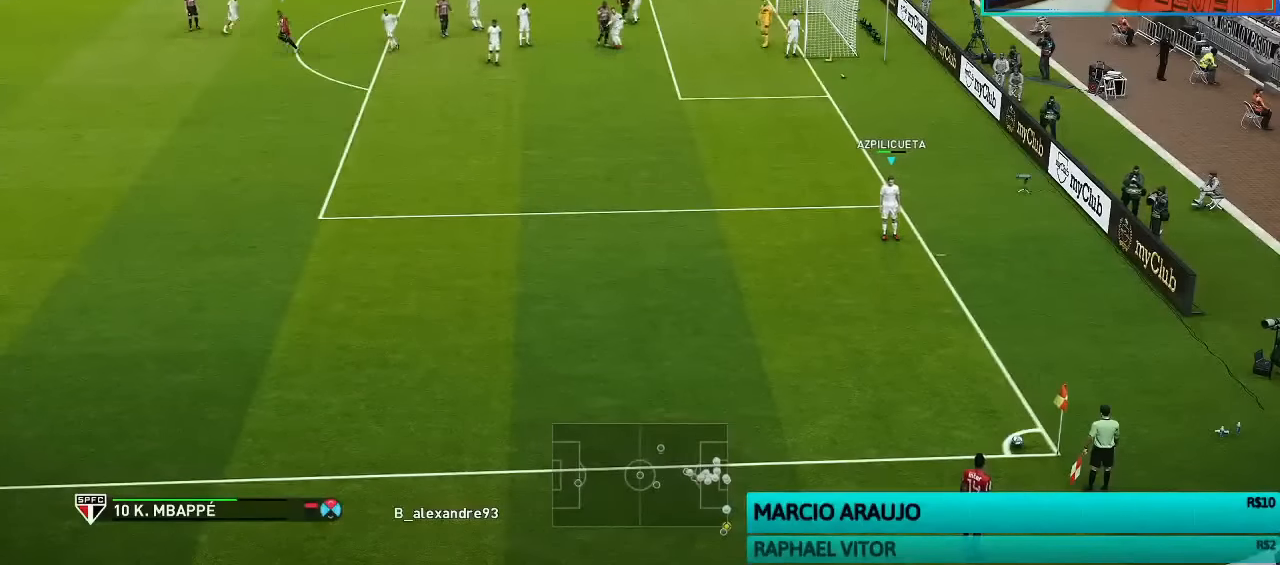
{"buttons": [], "left_stick": "center", "right_stick": "center", "events": []}
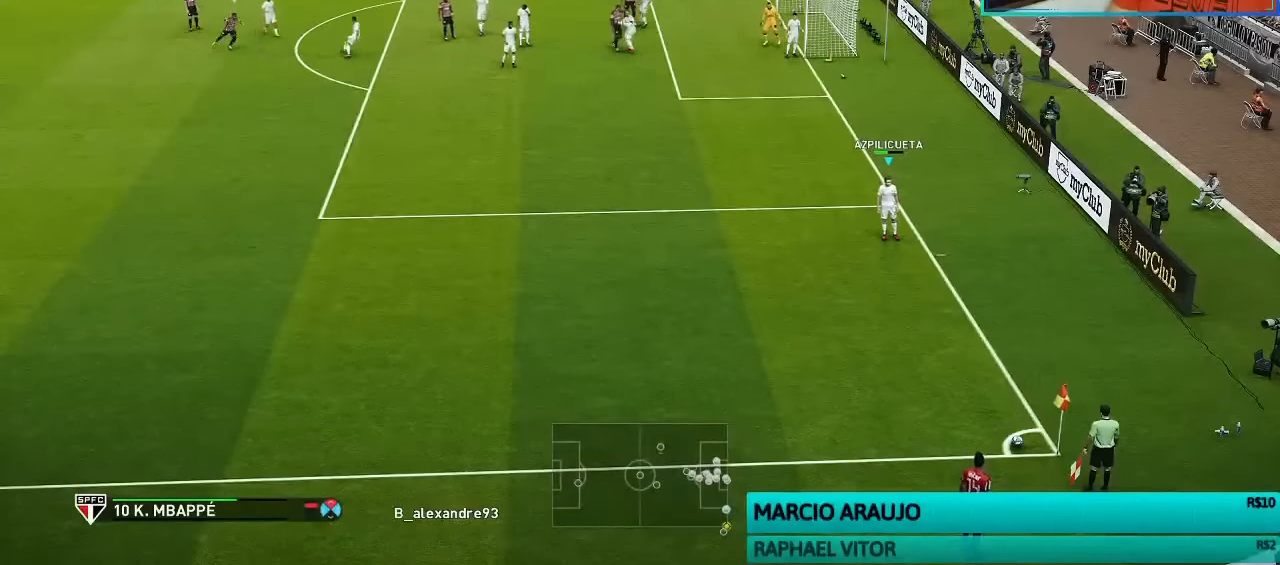
{"buttons": [], "left_stick": "center", "right_stick": "center", "events": []}
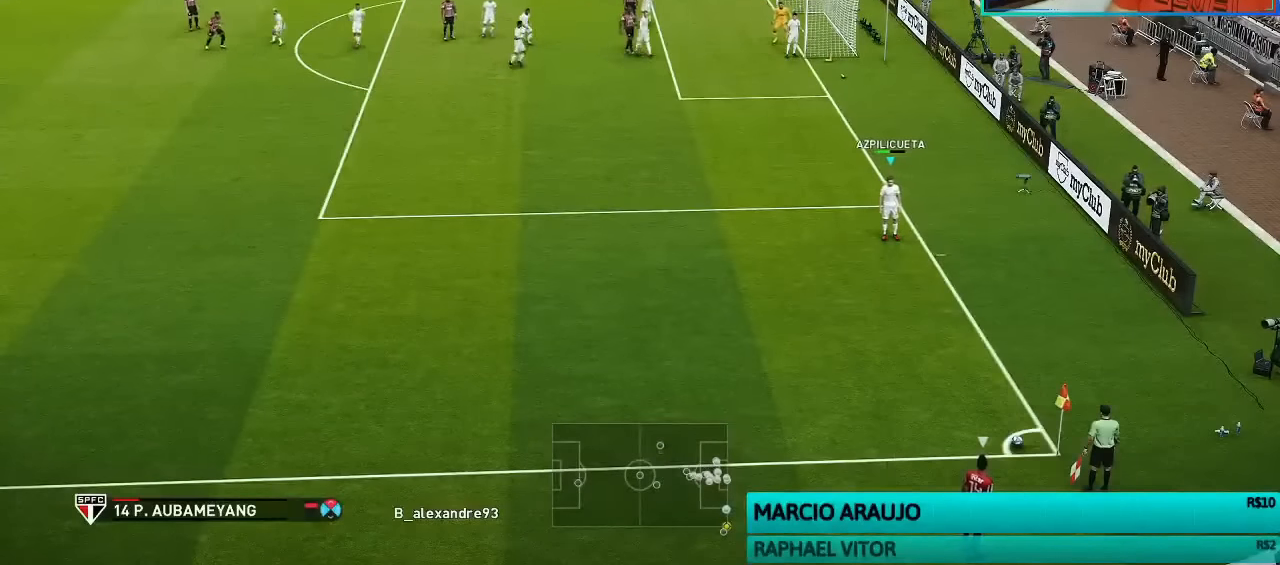
{"buttons": [], "left_stick": "center", "right_stick": "center", "events": []}
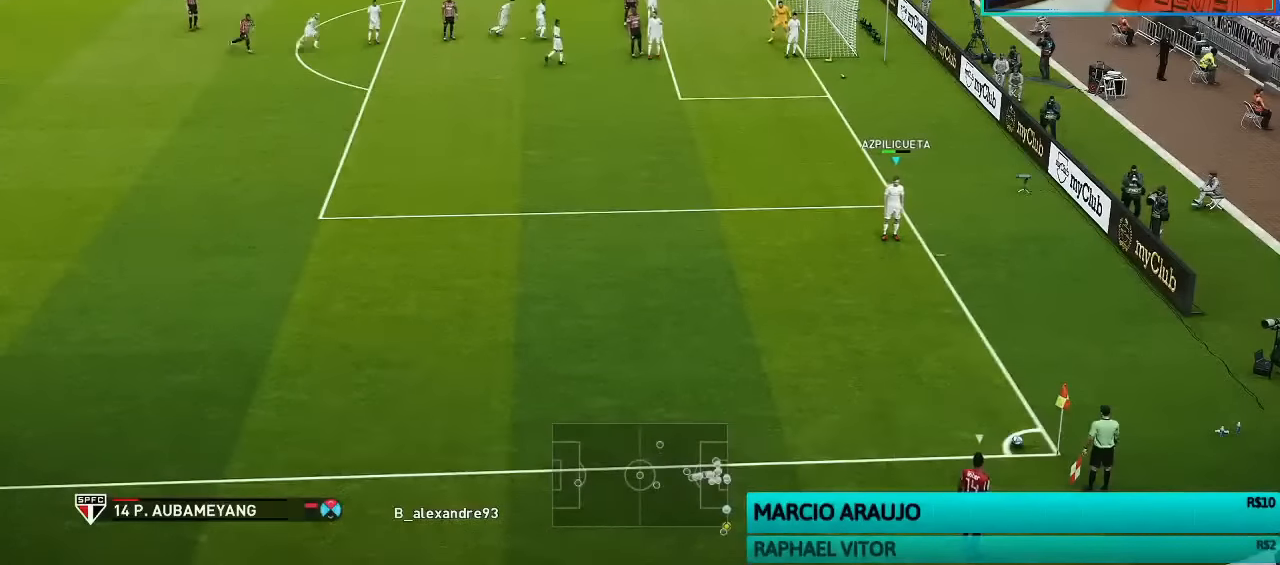
{"buttons": [], "left_stick": "center", "right_stick": "center", "events": []}
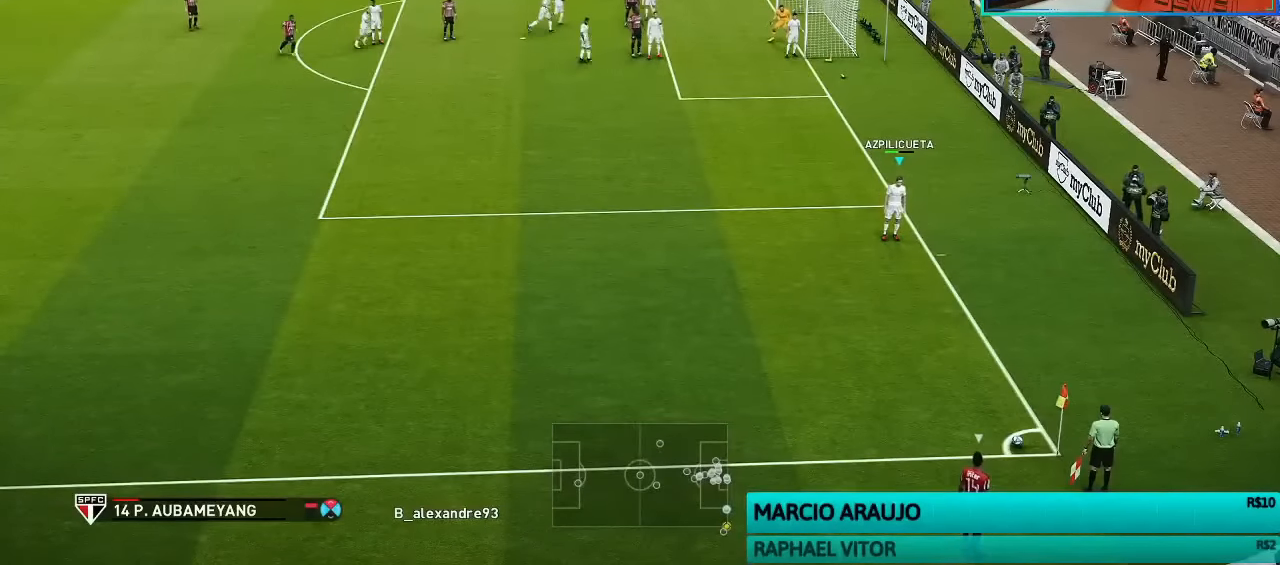
{"buttons": [], "left_stick": "center", "right_stick": "center", "events": []}
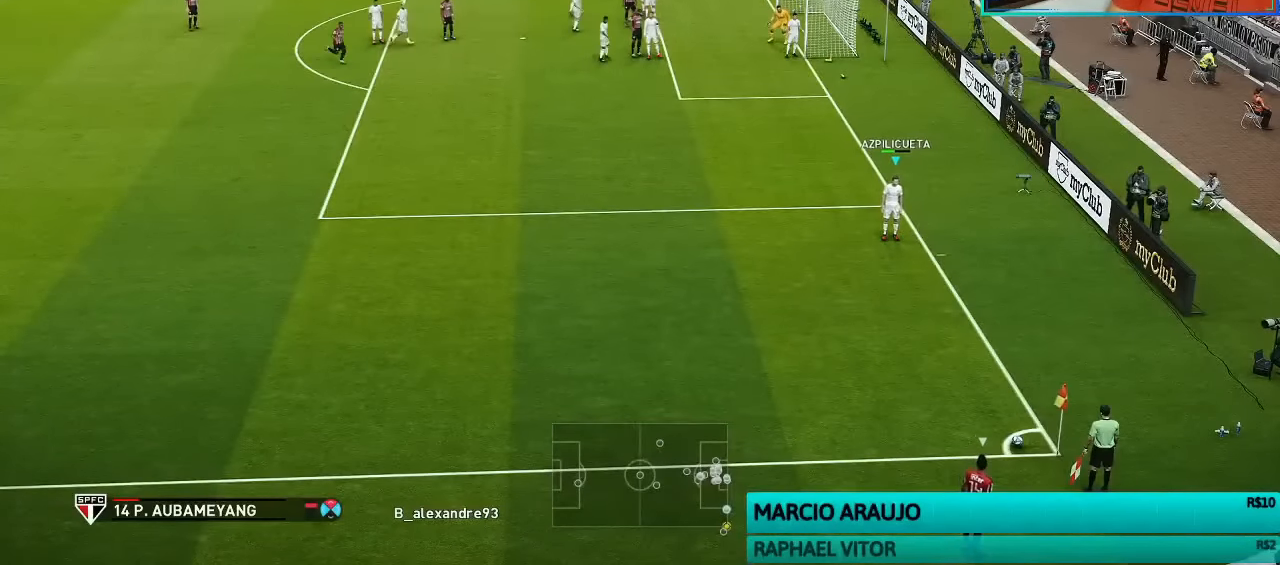
{"buttons": [], "left_stick": "center", "right_stick": "center", "events": [[333, "left_stick", "right"], [400, "left_stick", "center"]]}
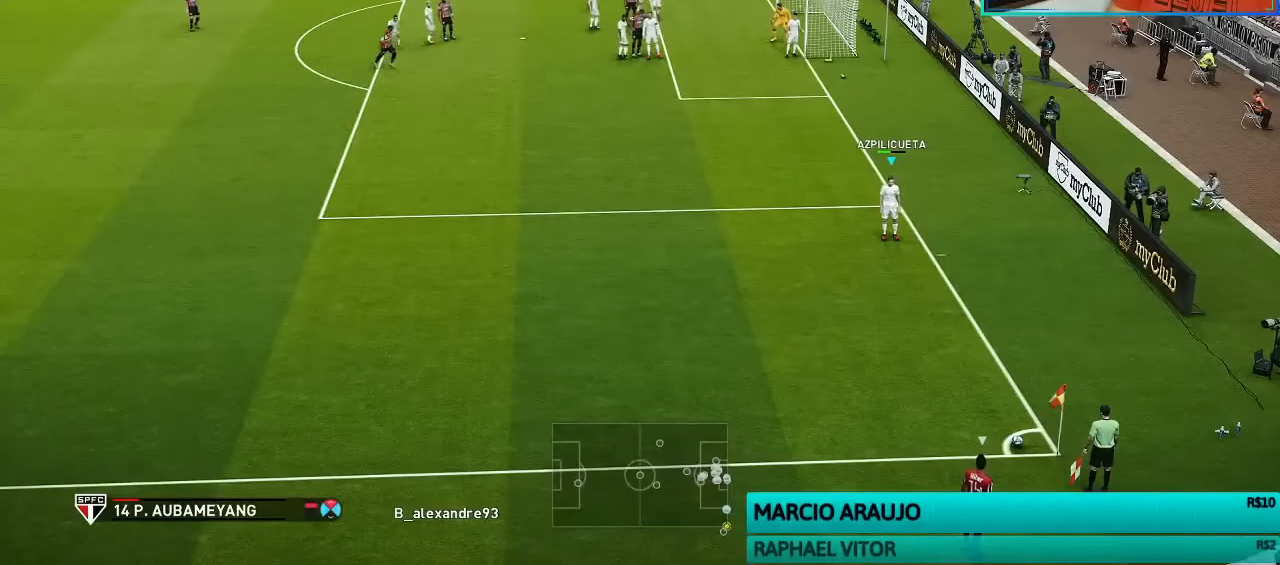
{"buttons": [], "left_stick": "center", "right_stick": "center", "events": []}
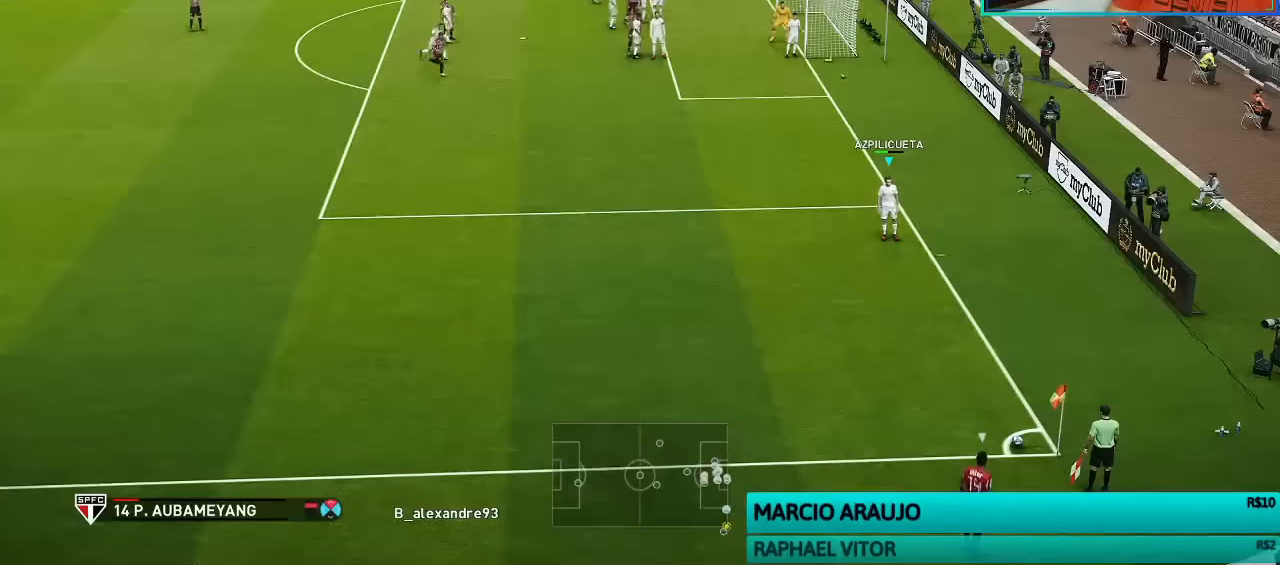
{"buttons": [], "left_stick": "down-left", "right_stick": "center", "events": [[433, "left_stick", "down-left"]]}
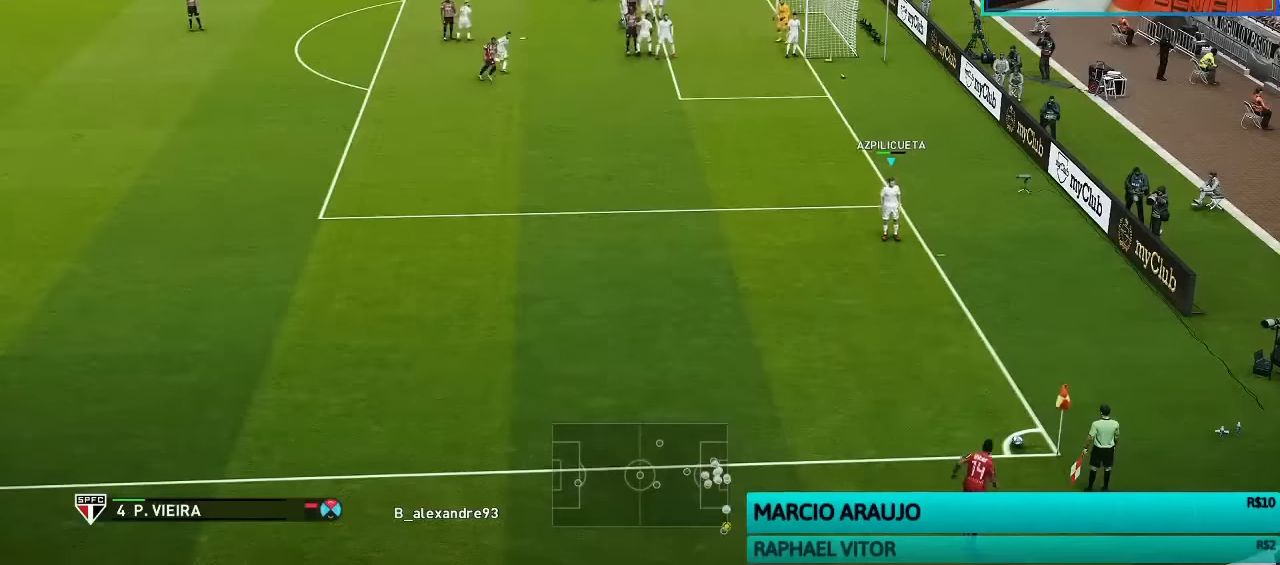
{"buttons": ["SQUARE"], "left_stick": "down-left", "right_stick": "center", "events": [[166, "SQUARE", "down"], [266, "SQUARE", "up"], [333, "SQUARE", "down"], [466, "SQUARE", "up"], [500, "SQUARE", "down"]]}
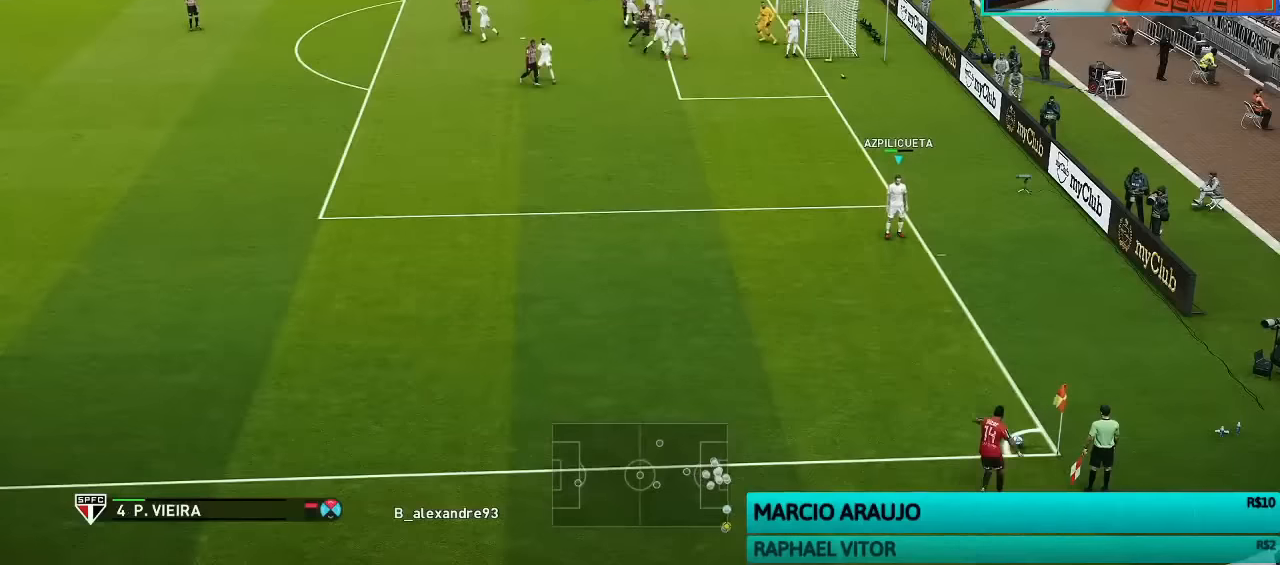
{"buttons": ["SQUARE"], "left_stick": "down-left", "right_stick": "center", "events": [[100, "SQUARE", "up"], [133, "SQUARE", "down"], [266, "SQUARE", "up"], [300, "SQUARE", "down"]]}
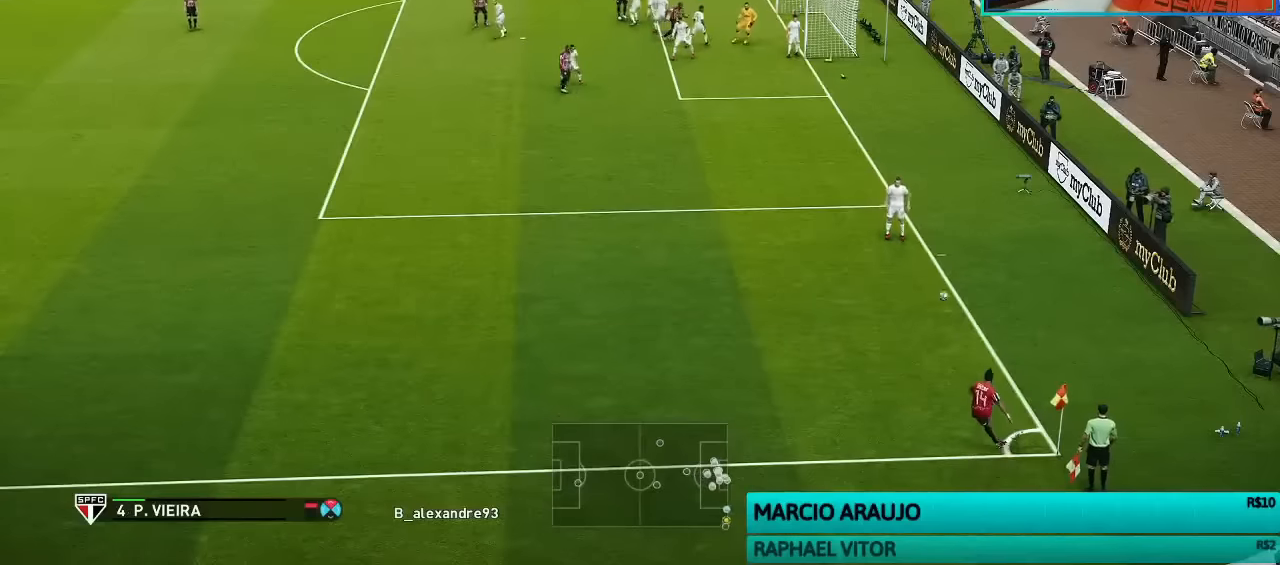
{"buttons": [], "left_stick": "down-left", "right_stick": "center", "events": [[300, "SQUARE", "up"]]}